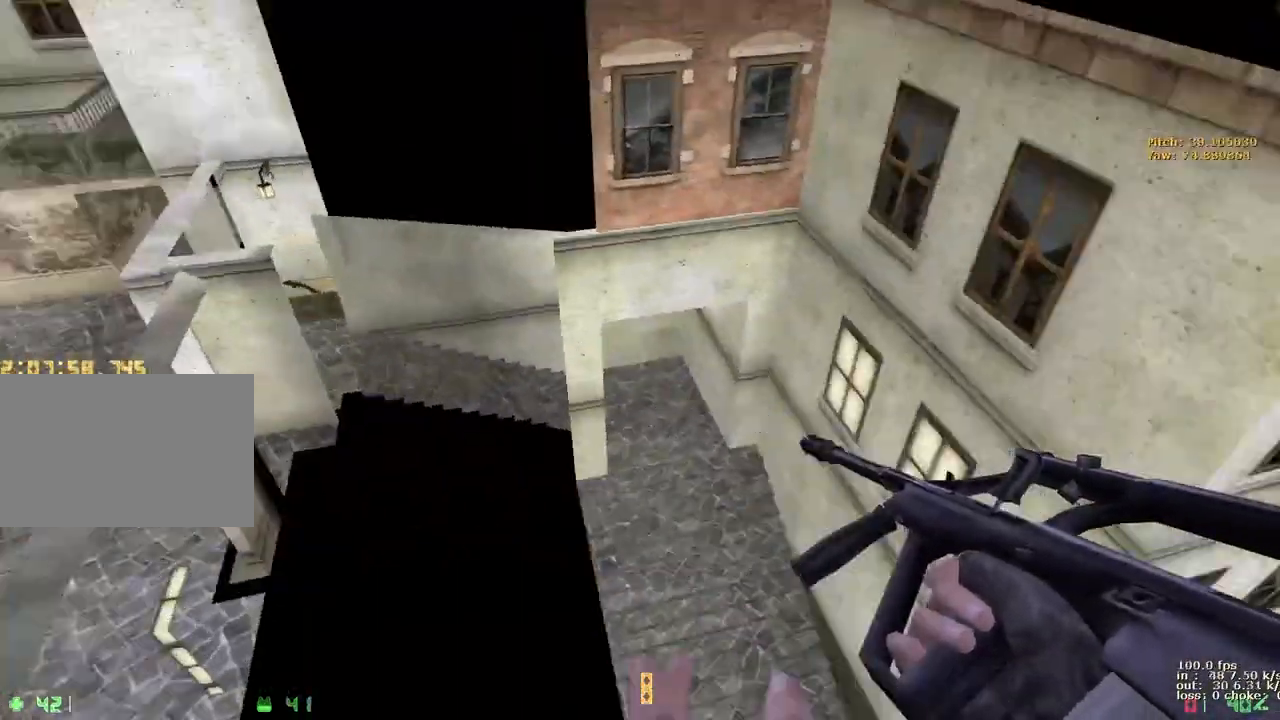
Gameplay with keyboard and mouse; each line is a JSON object with the keys held at the frame after it. "events" lists presses ("down") and releases ("up") of "1", "2", "3", "4", "5", "a", "alt", "b", "c", "caps_lock", "ctrl", "d", "e", "f", "g", "q", "r", "s", "shift", "space", "t", "tab", "v", "w", "x" and "z" between this image and that frame as [ms after this image, input, new state], when the widget could be followed in between. No other keys are recorded. Mouse buttons are not recorded. Not read: mouse_move.
{"keys": ["shift"], "events": [[67, "ctrl", "up"]]}
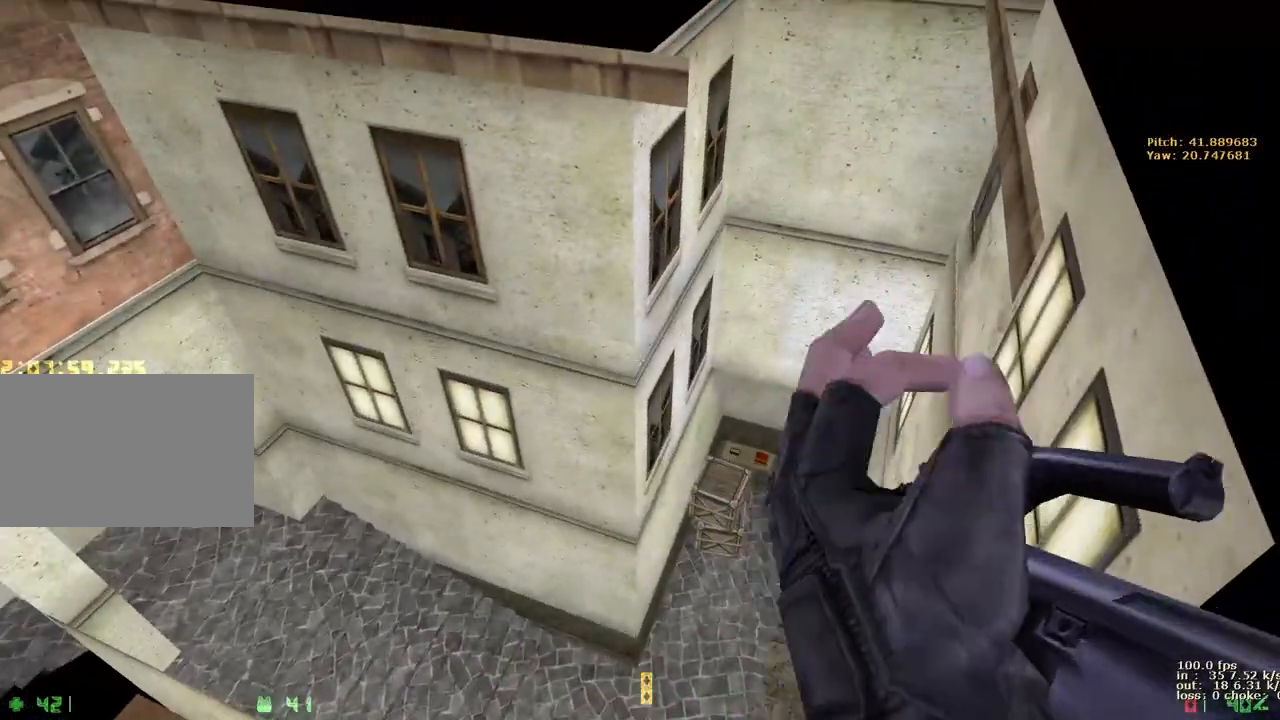
{"keys": ["shift"], "events": [[183, "s", "down"], [417, "s", "up"]]}
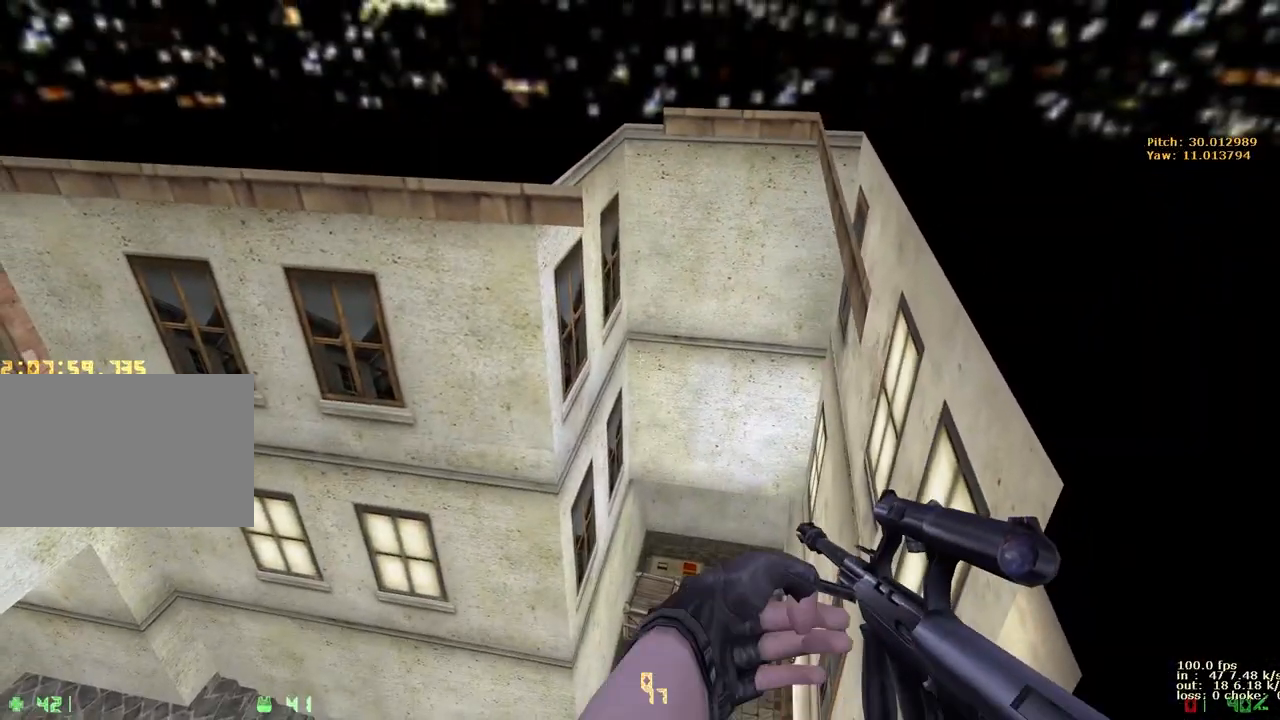
{"keys": ["v", "w"], "events": [[50, "shift", "up"], [250, "w", "down"], [467, "v", "down"]]}
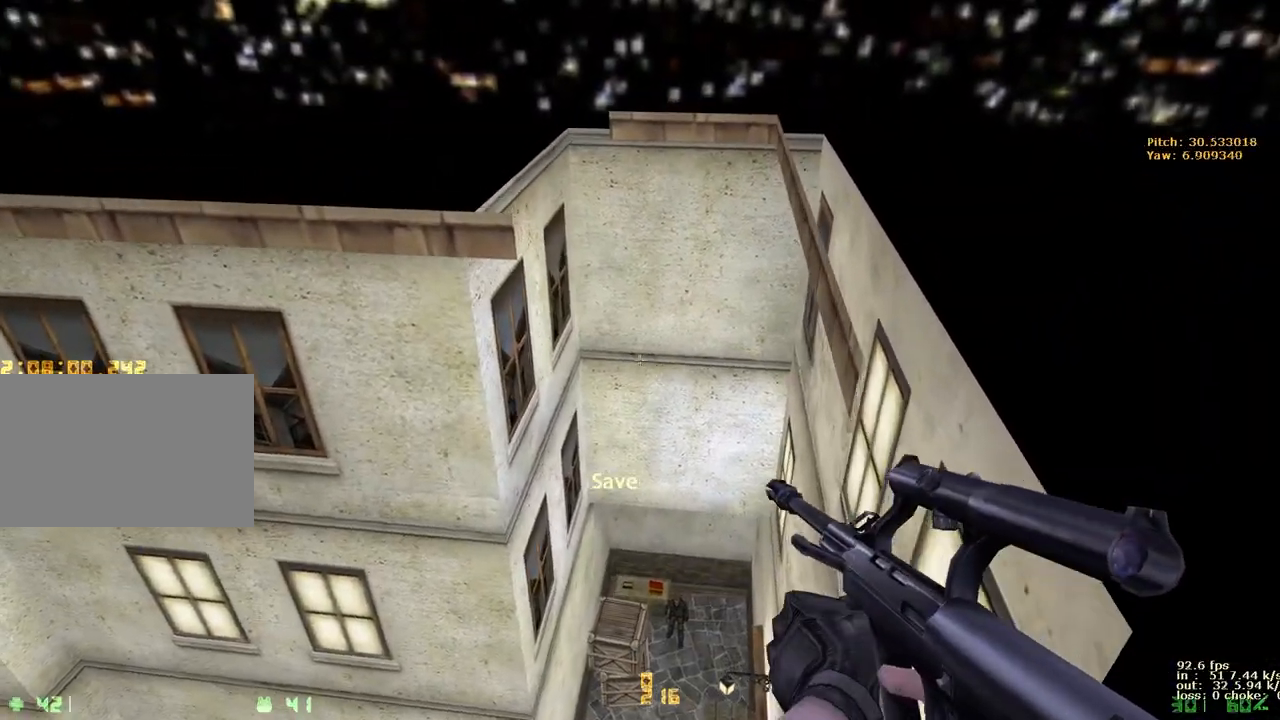
{"keys": [], "events": [[117, "v", "up"], [350, "w", "up"]]}
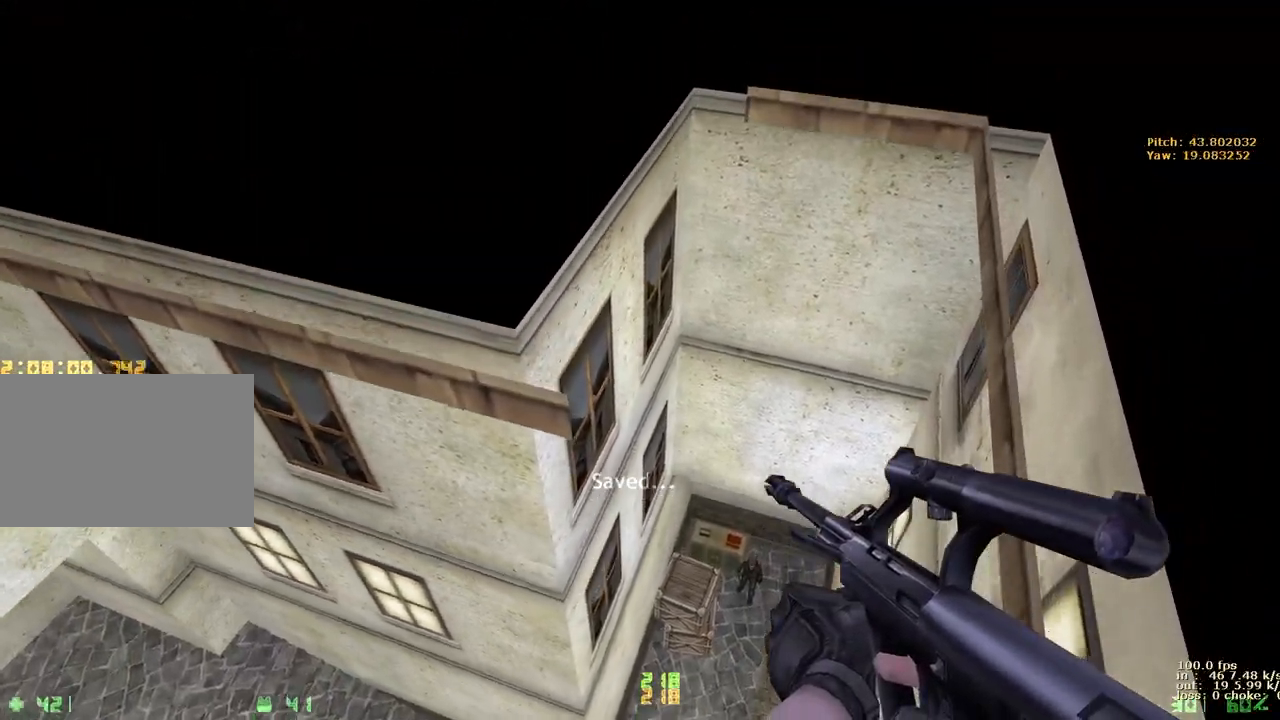
{"keys": ["d"], "events": [[83, "d", "down"]]}
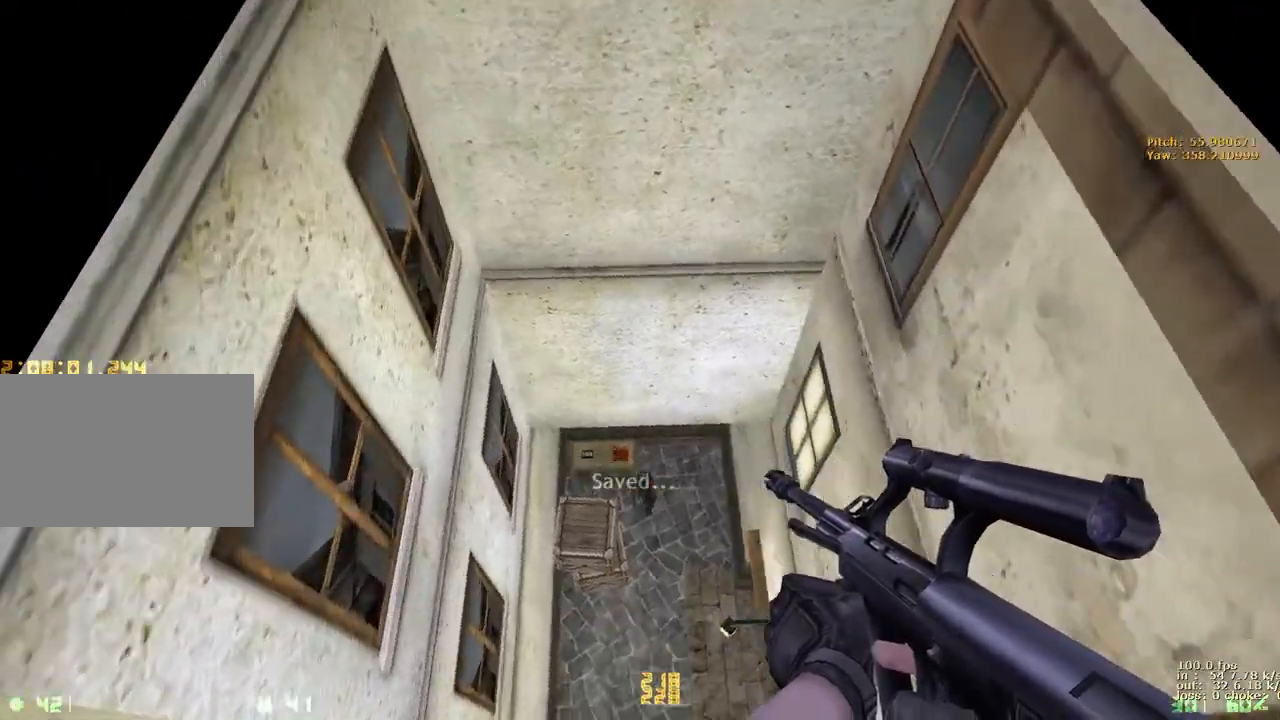
{"keys": ["d", "z"], "events": [[150, "v", "down"], [283, "v", "up"], [467, "z", "down"]]}
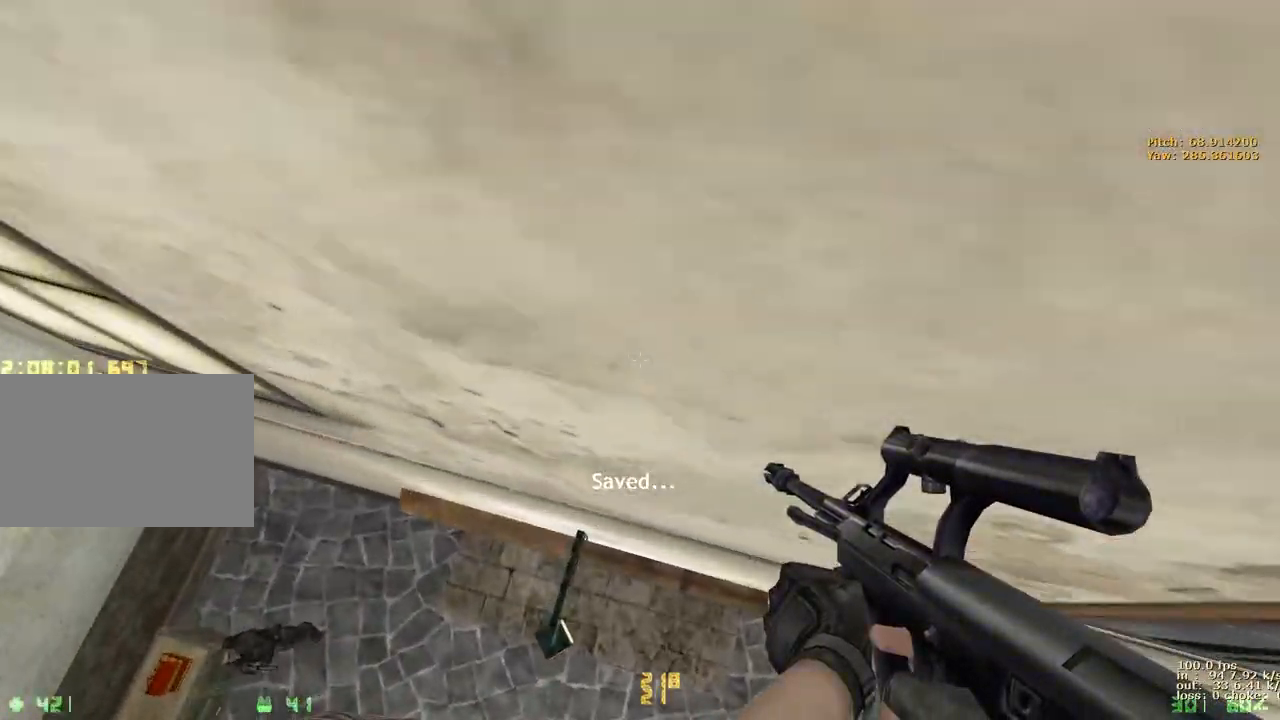
{"keys": ["w"], "events": [[67, "d", "up"], [117, "s", "down"], [117, "z", "up"], [267, "s", "up"], [350, "x", "down"], [400, "w", "down"], [433, "x", "up"]]}
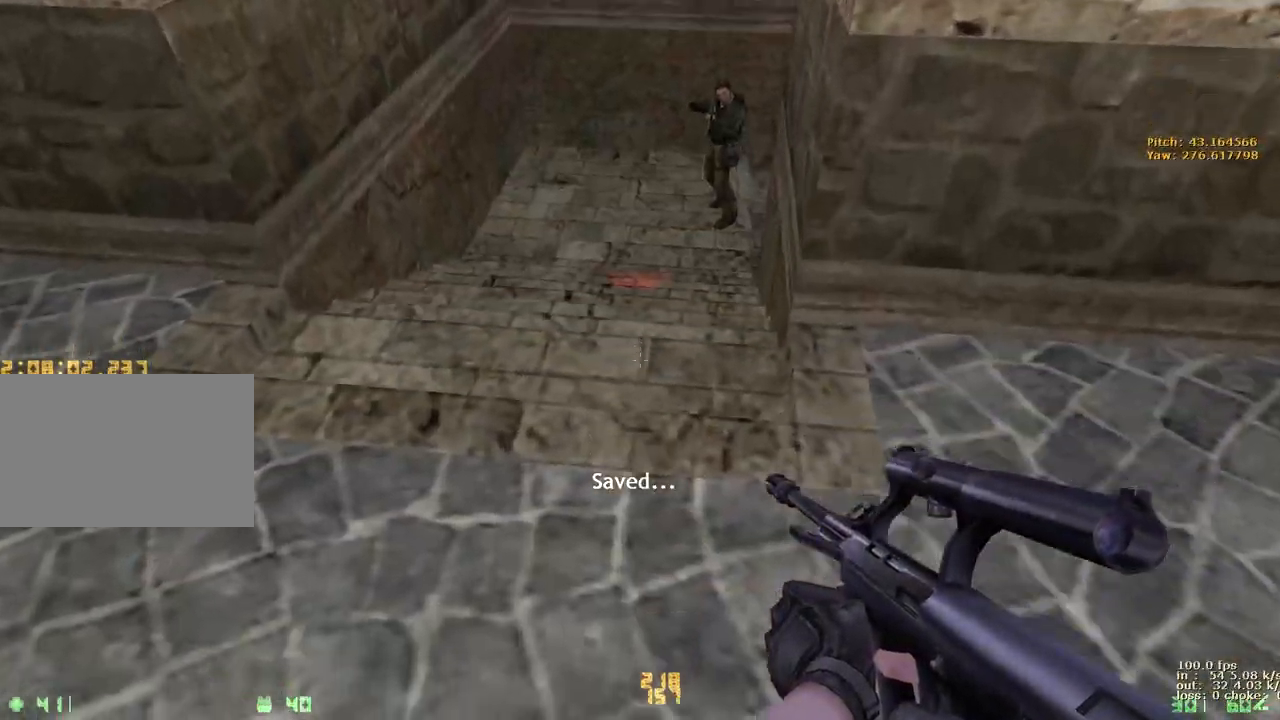
{"keys": ["w"], "events": []}
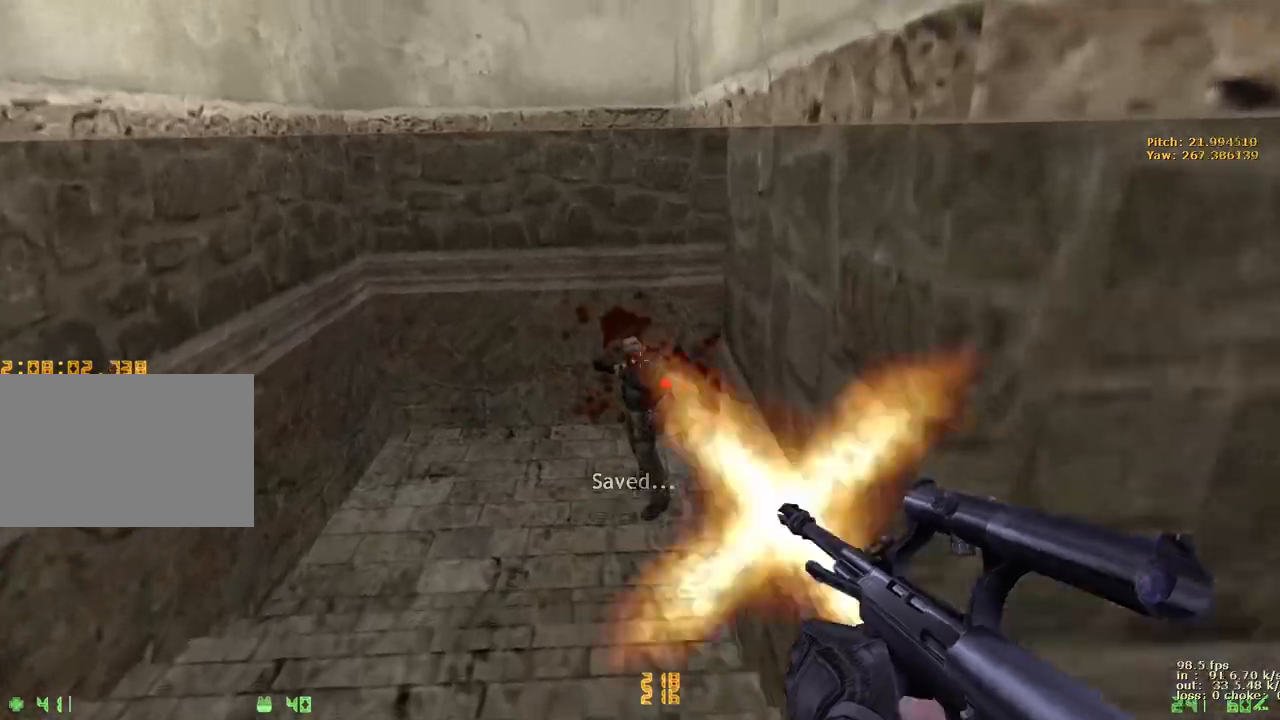
{"keys": ["w"], "events": []}
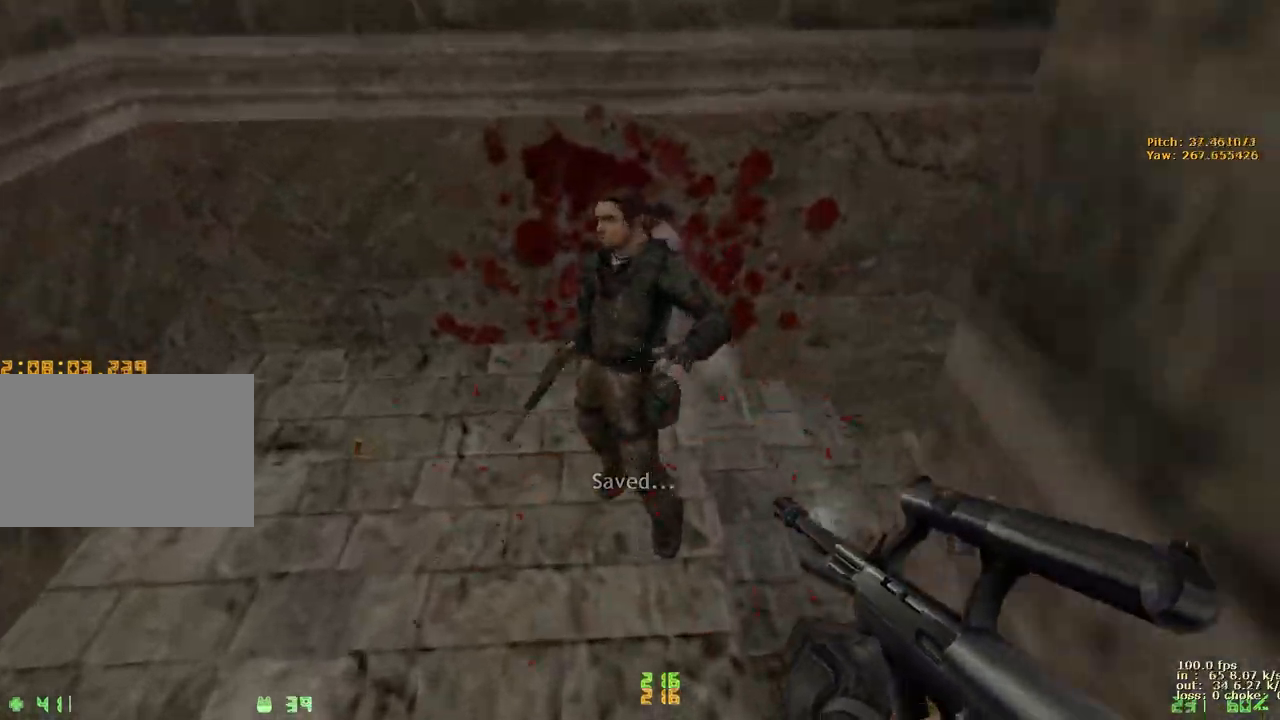
{"keys": ["d", "w"], "events": [[317, "d", "down"]]}
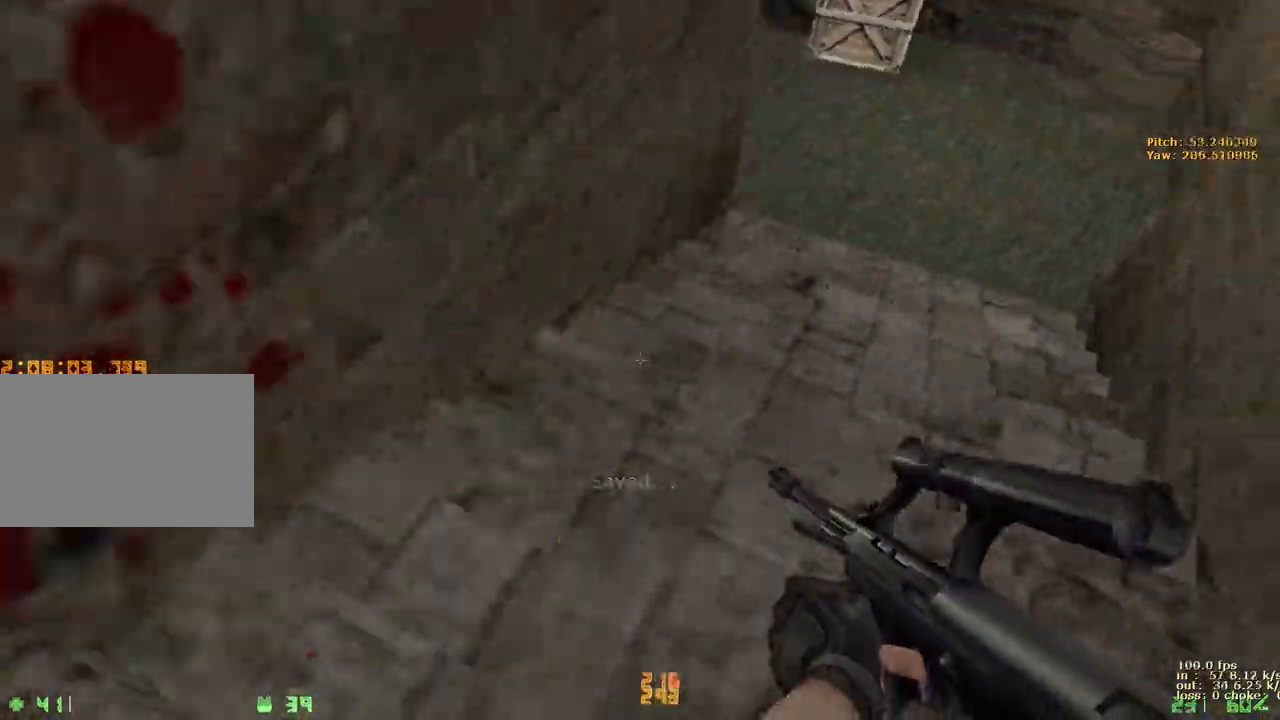
{"keys": [], "events": [[100, "w", "up"], [200, "a", "down"], [200, "ctrl", "down"], [250, "d", "up"], [467, "a", "up"], [467, "ctrl", "up"]]}
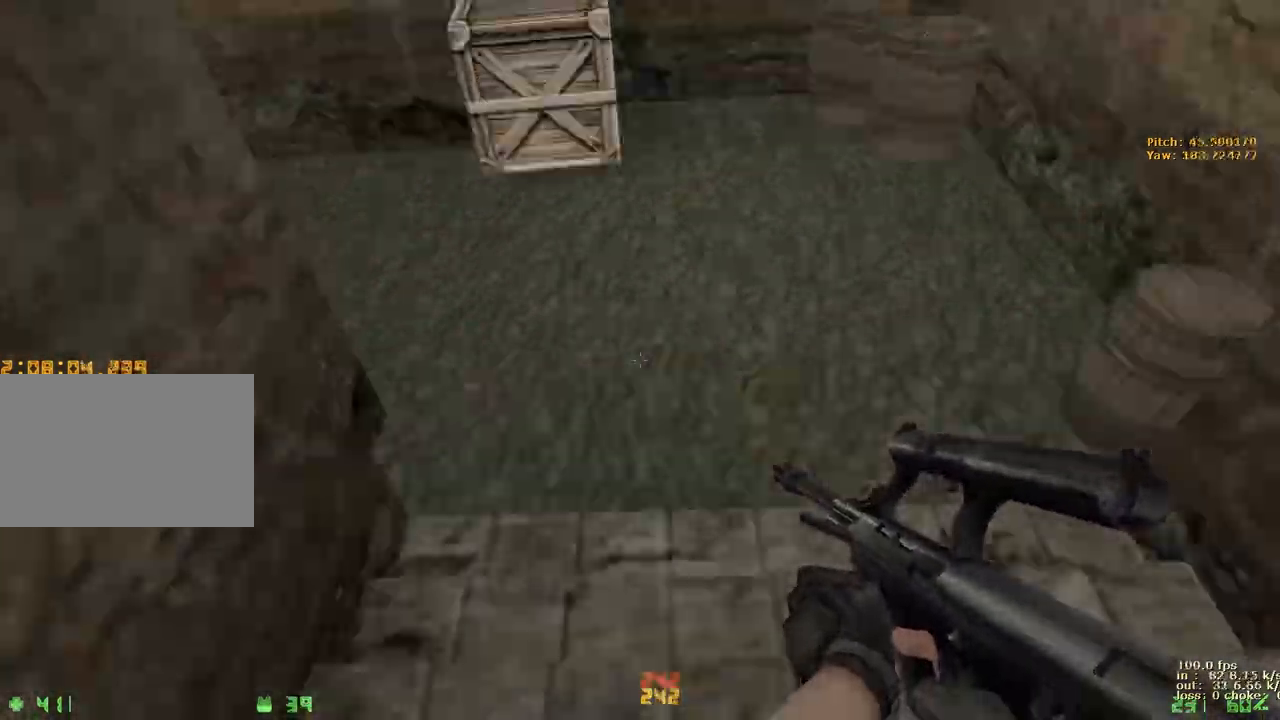
{"keys": ["a", "w"], "events": [[117, "ctrl", "down"], [300, "w", "down"], [350, "a", "down"], [350, "ctrl", "up"]]}
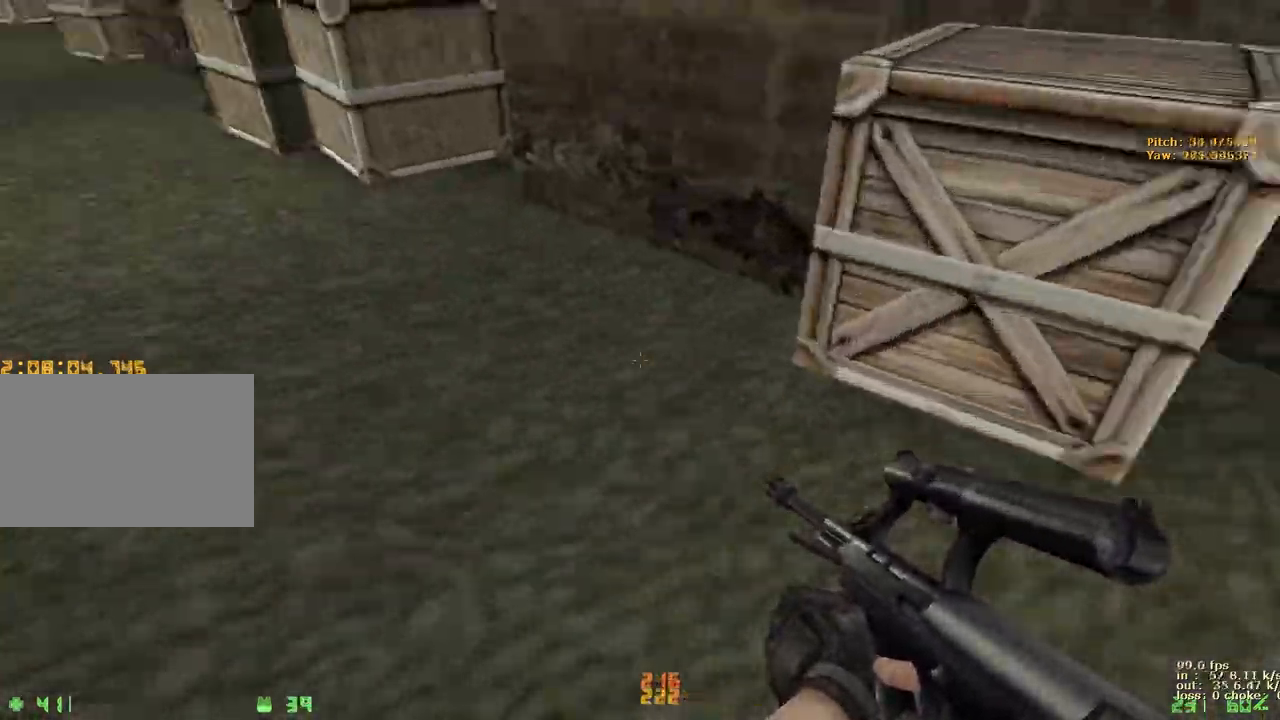
{"keys": ["d", "w"], "events": [[133, "a", "up"], [133, "d", "down"], [267, "a", "down"], [267, "d", "up"], [467, "a", "up"], [467, "d", "down"]]}
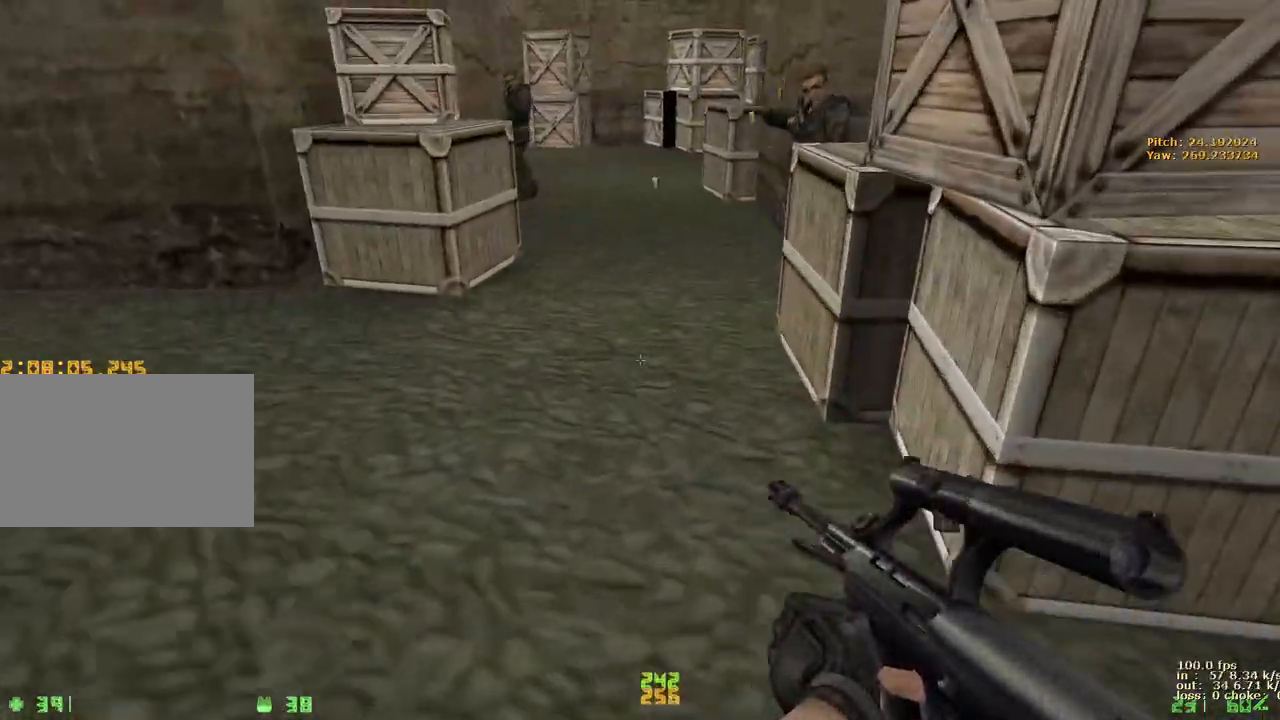
{"keys": ["w"], "events": [[100, "a", "down"], [100, "d", "up"], [283, "a", "up"]]}
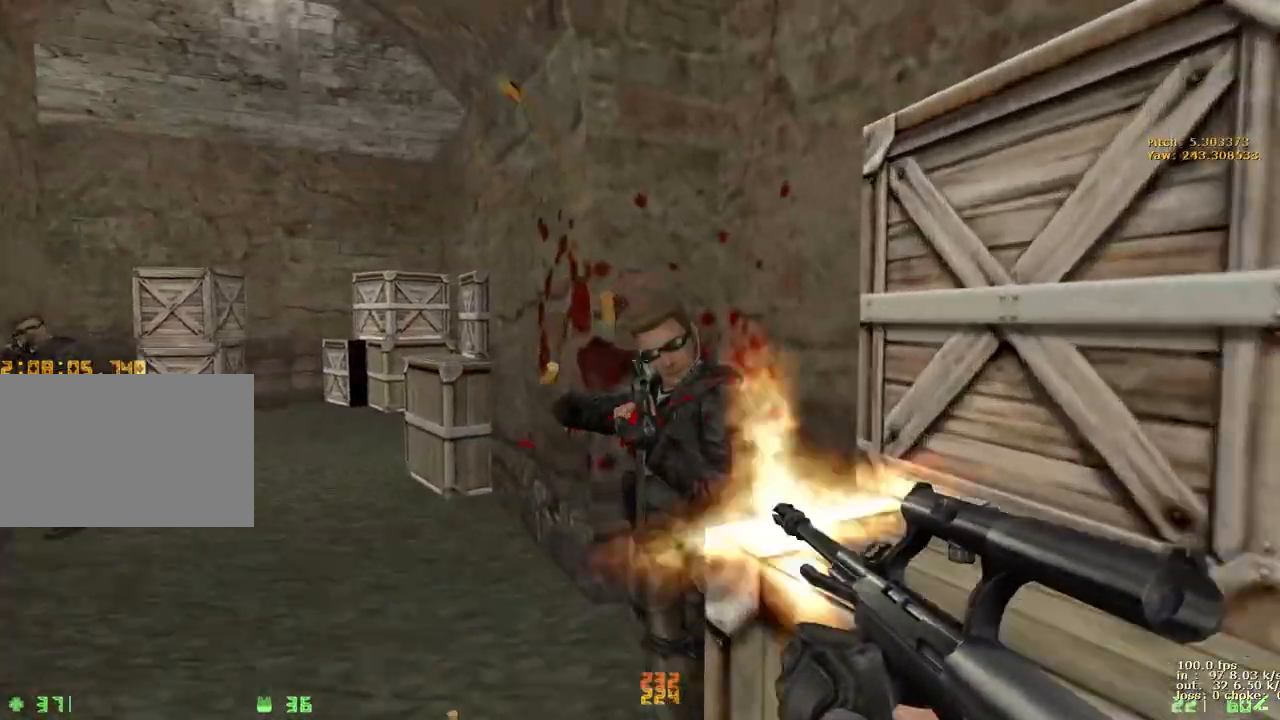
{"keys": ["d", "w"], "events": [[167, "a", "down"], [350, "a", "up"], [400, "d", "down"]]}
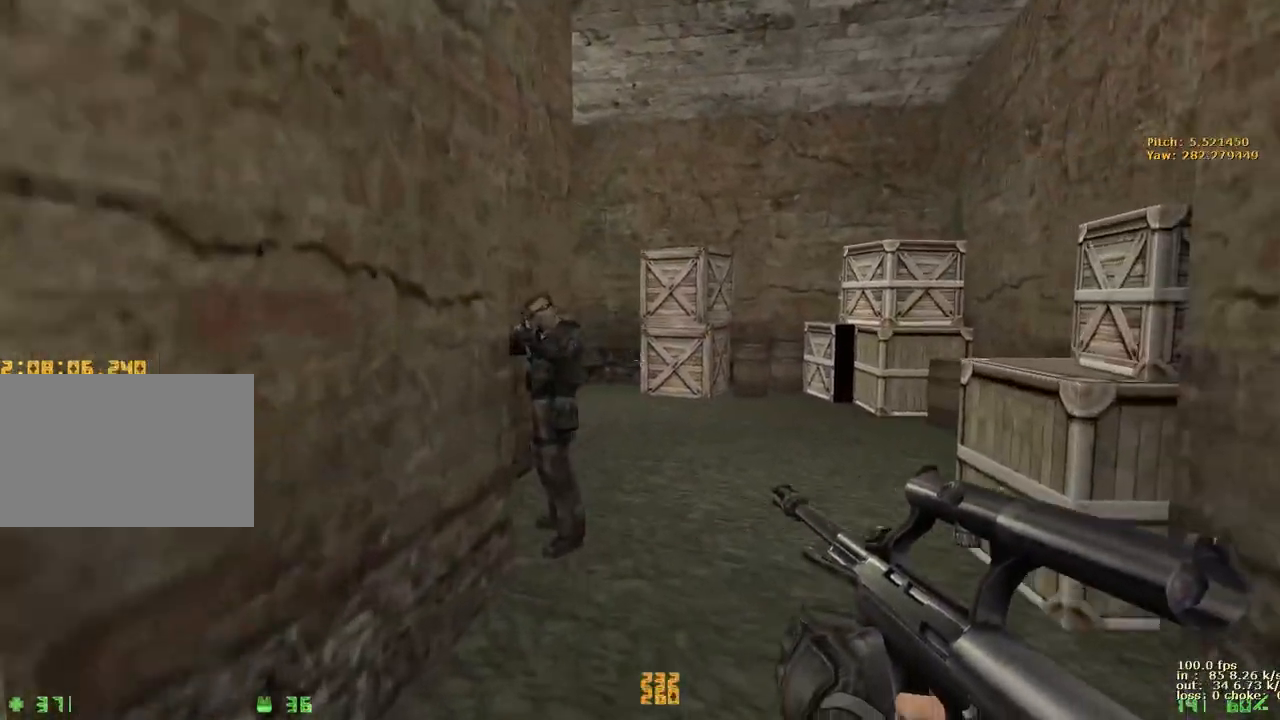
{"keys": ["w"], "events": [[33, "a", "down"], [33, "d", "up"], [133, "a", "up"]]}
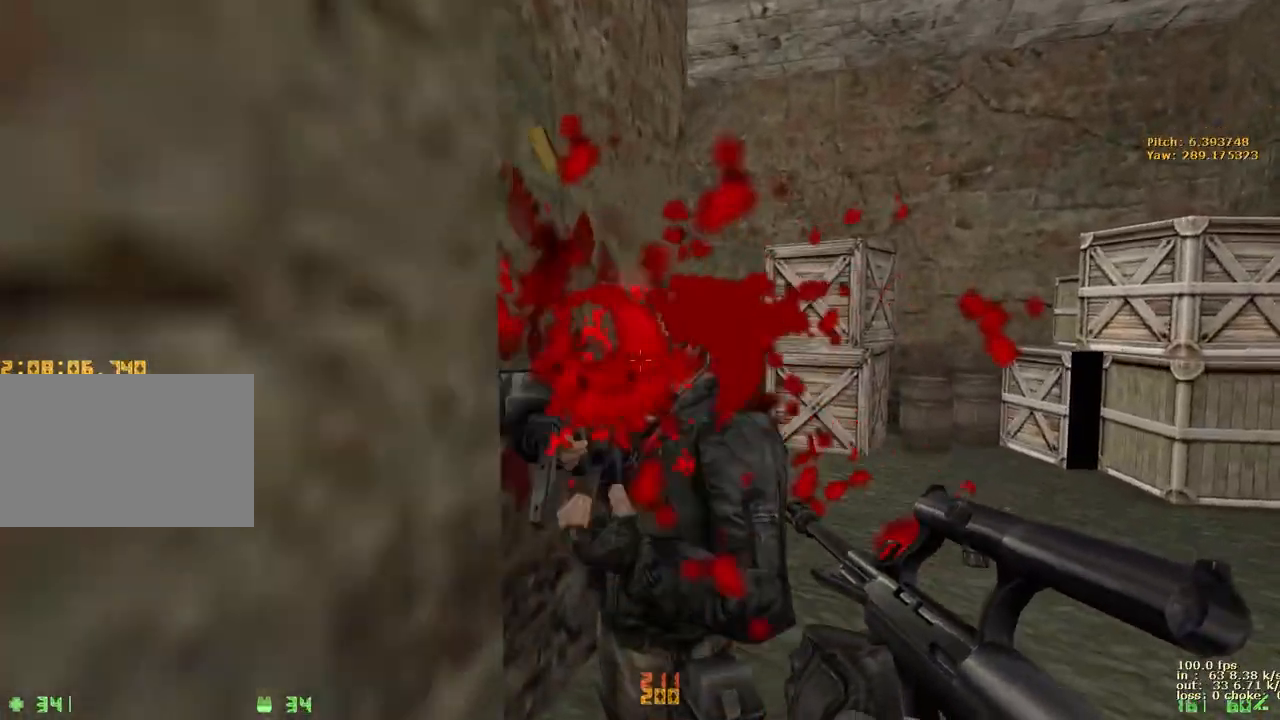
{"keys": ["d", "w"], "events": [[50, "d", "down"], [233, "a", "down"], [283, "d", "up"], [433, "a", "up"], [433, "d", "down"]]}
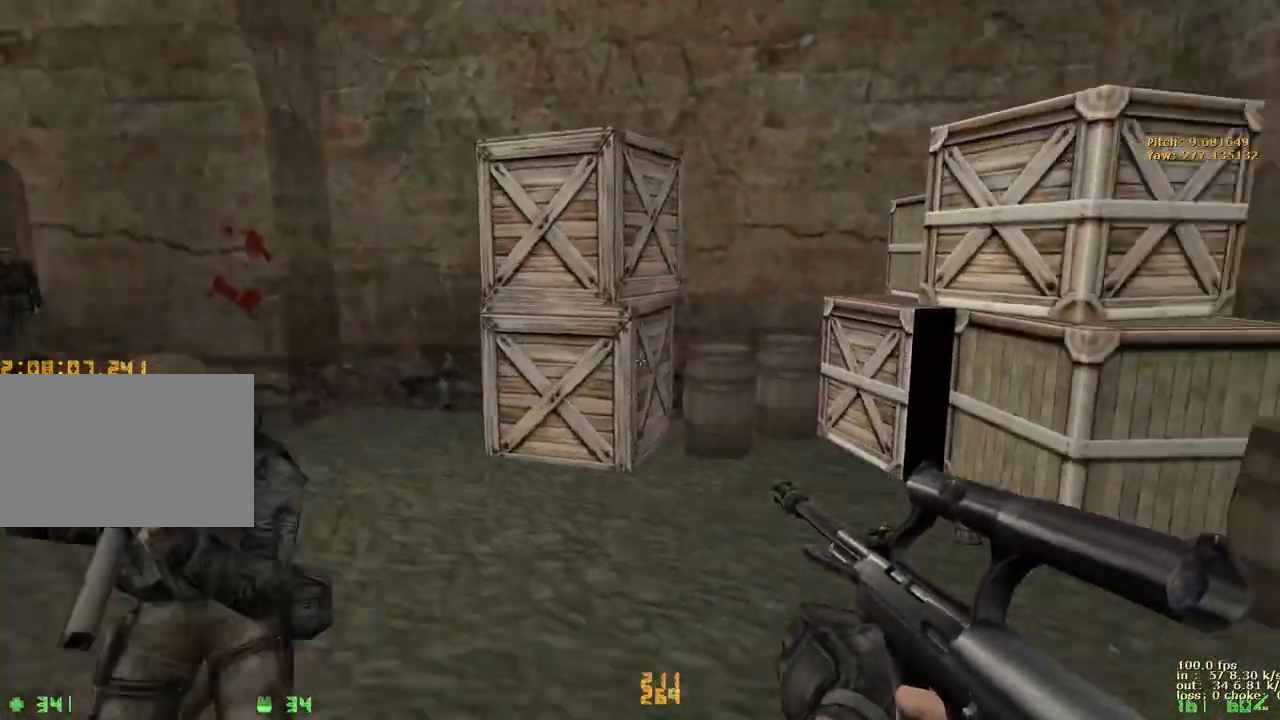
{"keys": ["a", "w"], "events": [[117, "a", "down"], [117, "d", "up"], [250, "a", "up"], [250, "d", "down"], [350, "a", "down"], [350, "d", "up"]]}
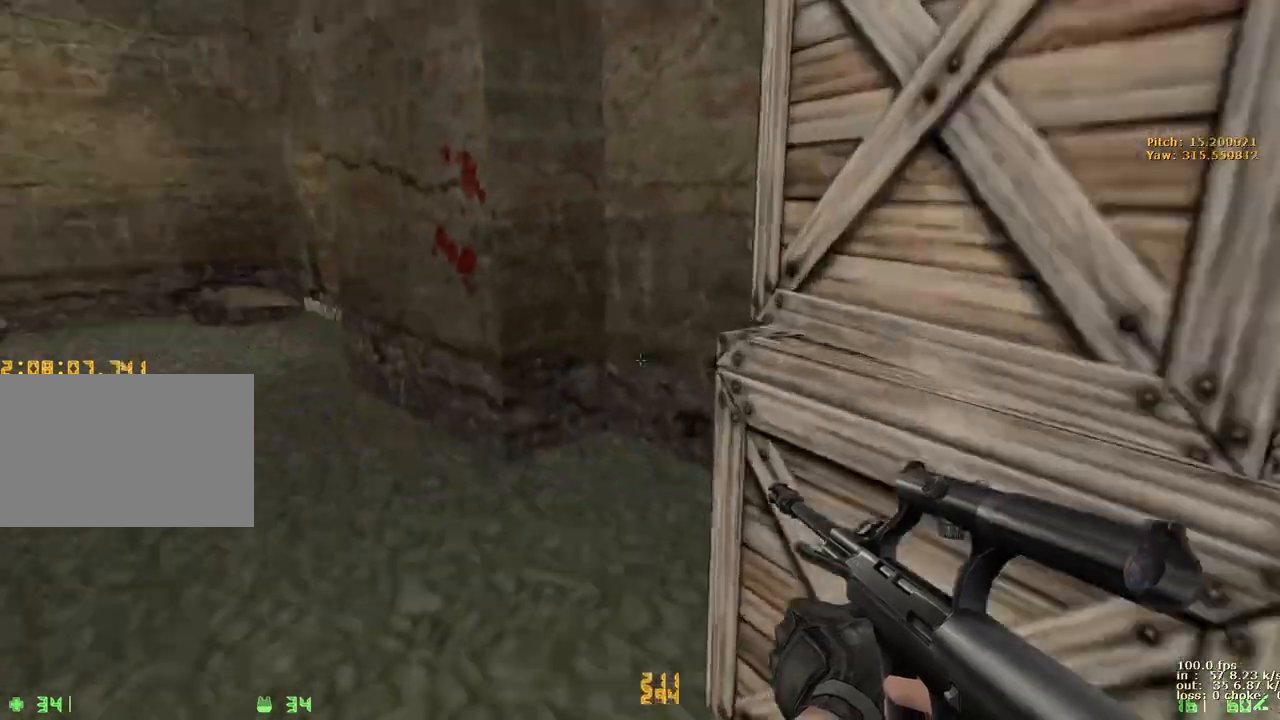
{"keys": ["a", "w"], "events": [[183, "a", "up"], [183, "d", "down"], [333, "a", "down"], [333, "d", "up"], [417, "a", "up"], [417, "d", "down"], [500, "a", "down"], [500, "d", "up"]]}
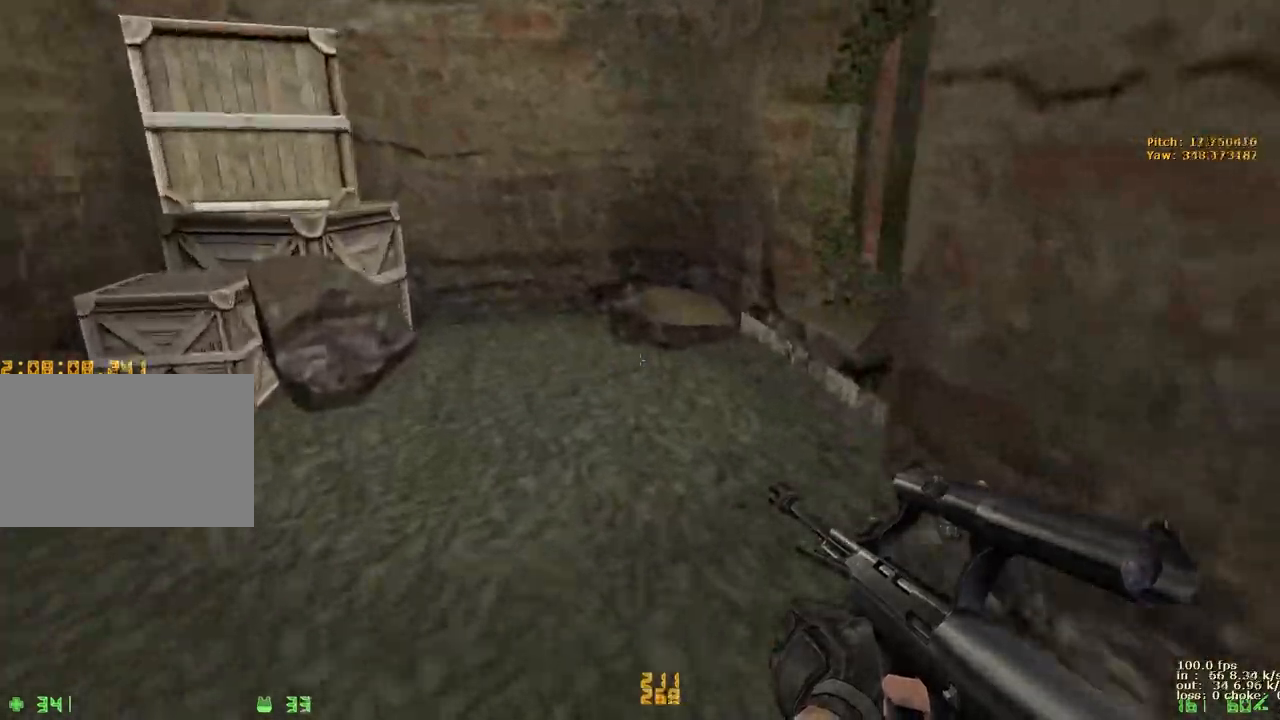
{"keys": ["d", "w"], "events": [[100, "a", "up"], [100, "d", "down"], [233, "a", "down"], [233, "d", "up"], [383, "a", "up"], [383, "d", "down"]]}
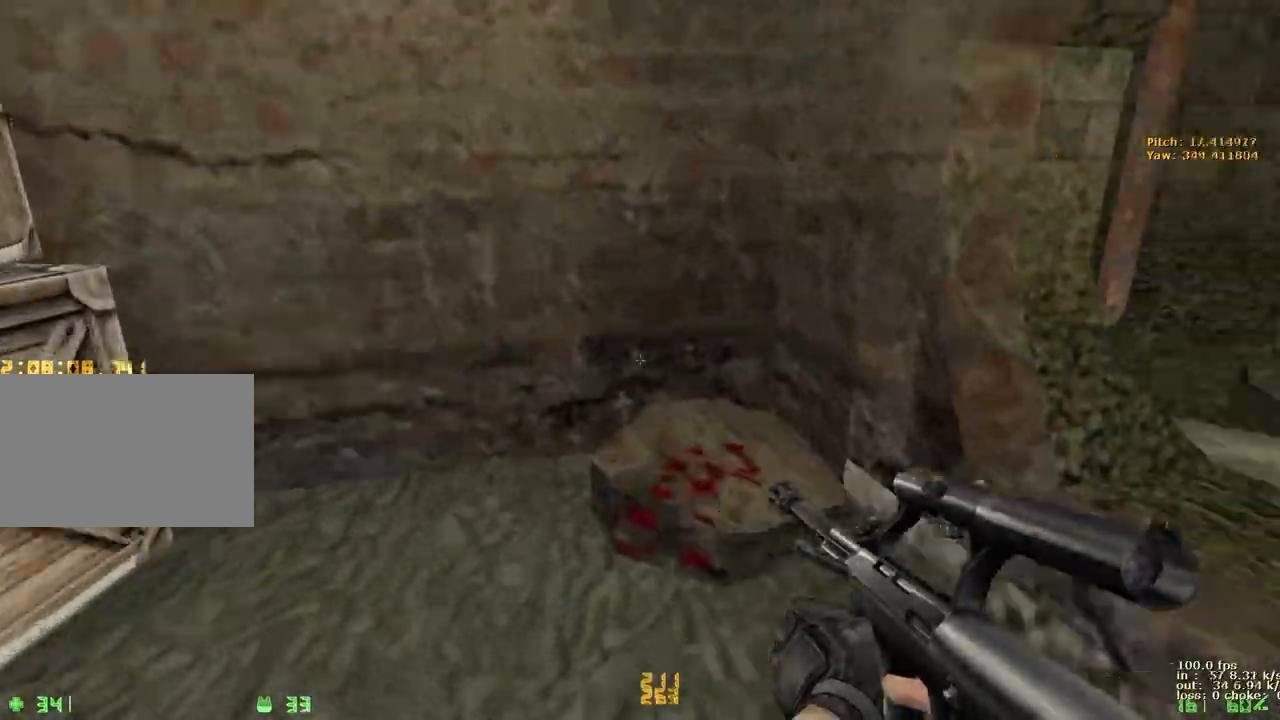
{"keys": ["d", "w"], "events": []}
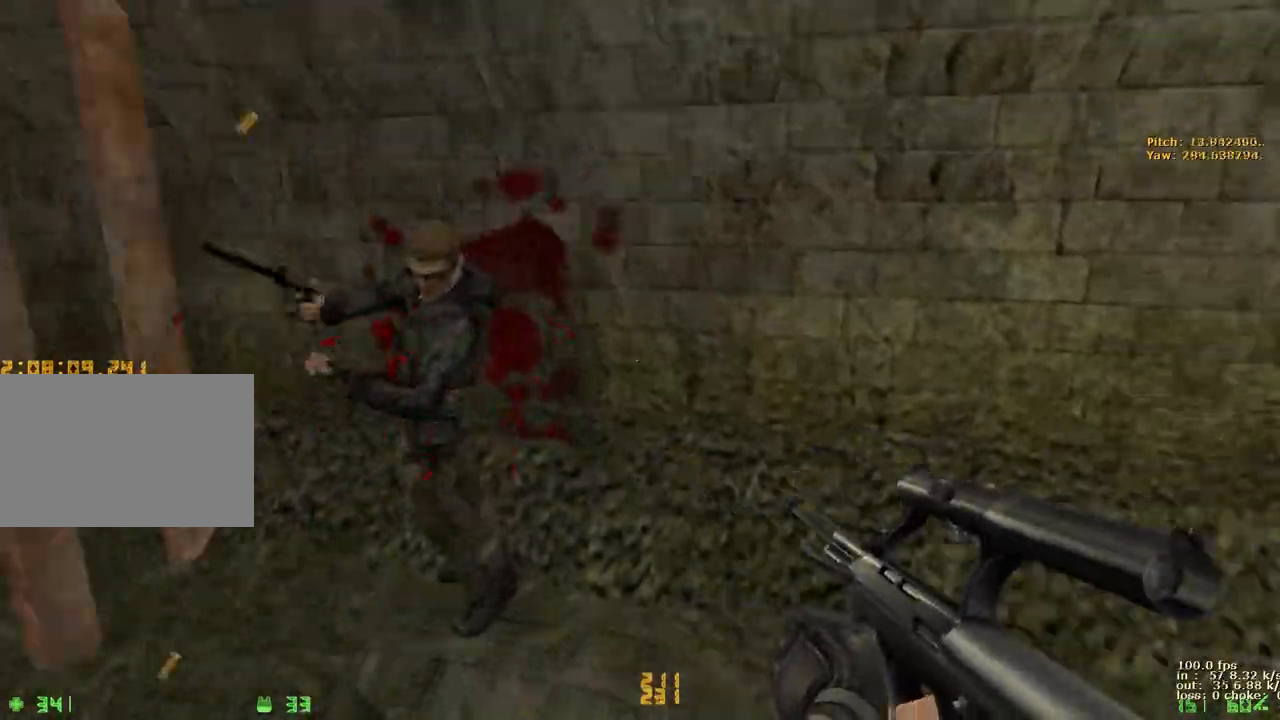
{"keys": ["d", "w"], "events": []}
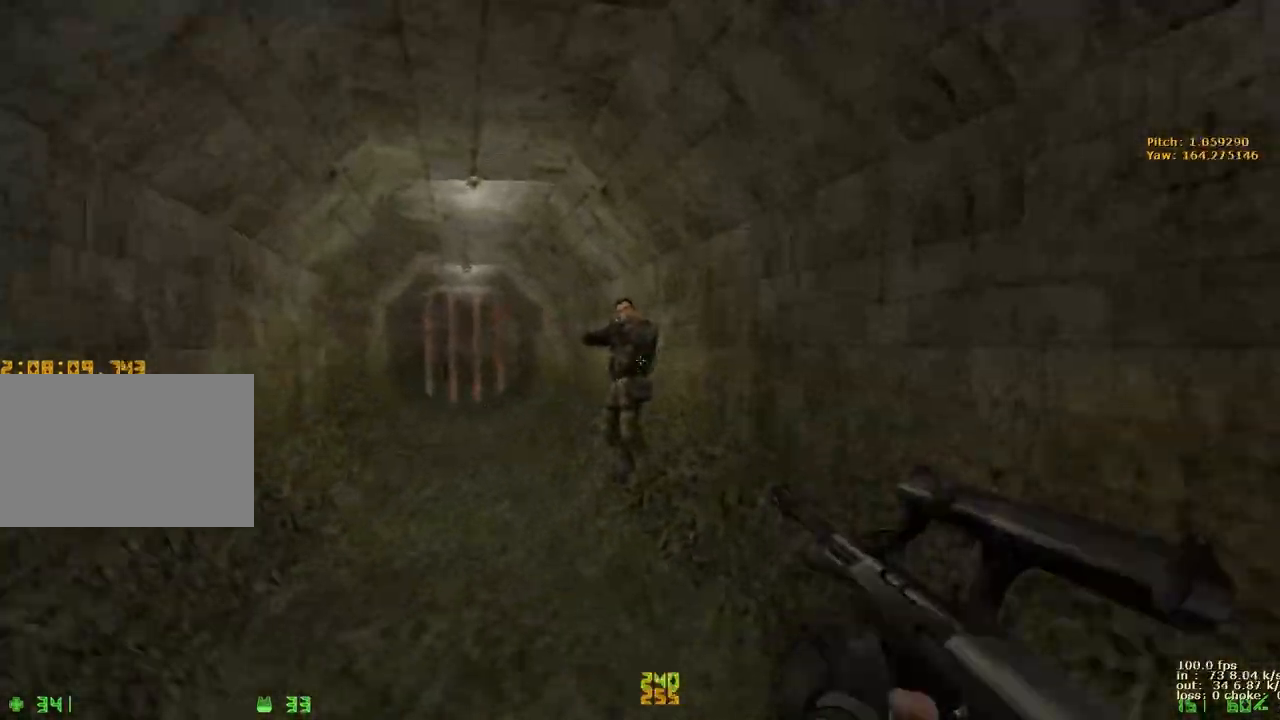
{"keys": ["w"], "events": [[50, "a", "down"], [50, "d", "up"], [150, "a", "up"]]}
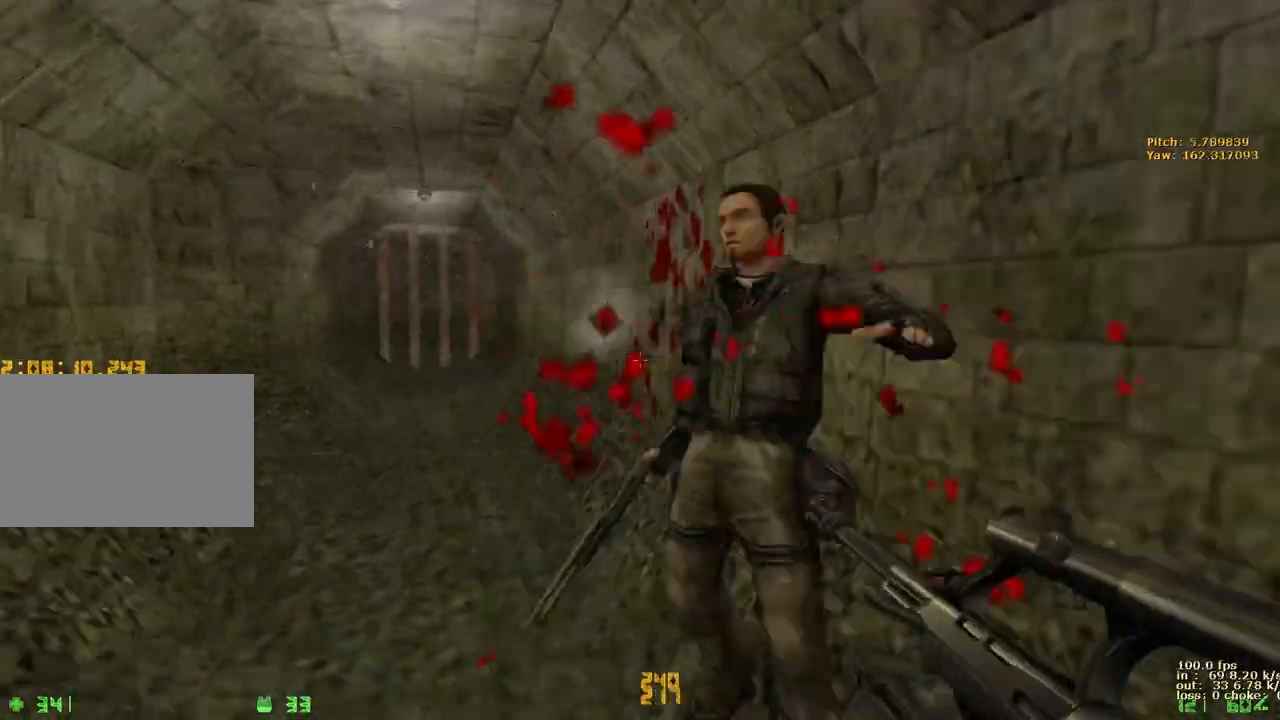
{"keys": ["d", "w"], "events": [[67, "a", "down"], [250, "a", "up"], [250, "d", "down"], [400, "a", "down"], [400, "d", "up"], [483, "a", "up"], [483, "d", "down"]]}
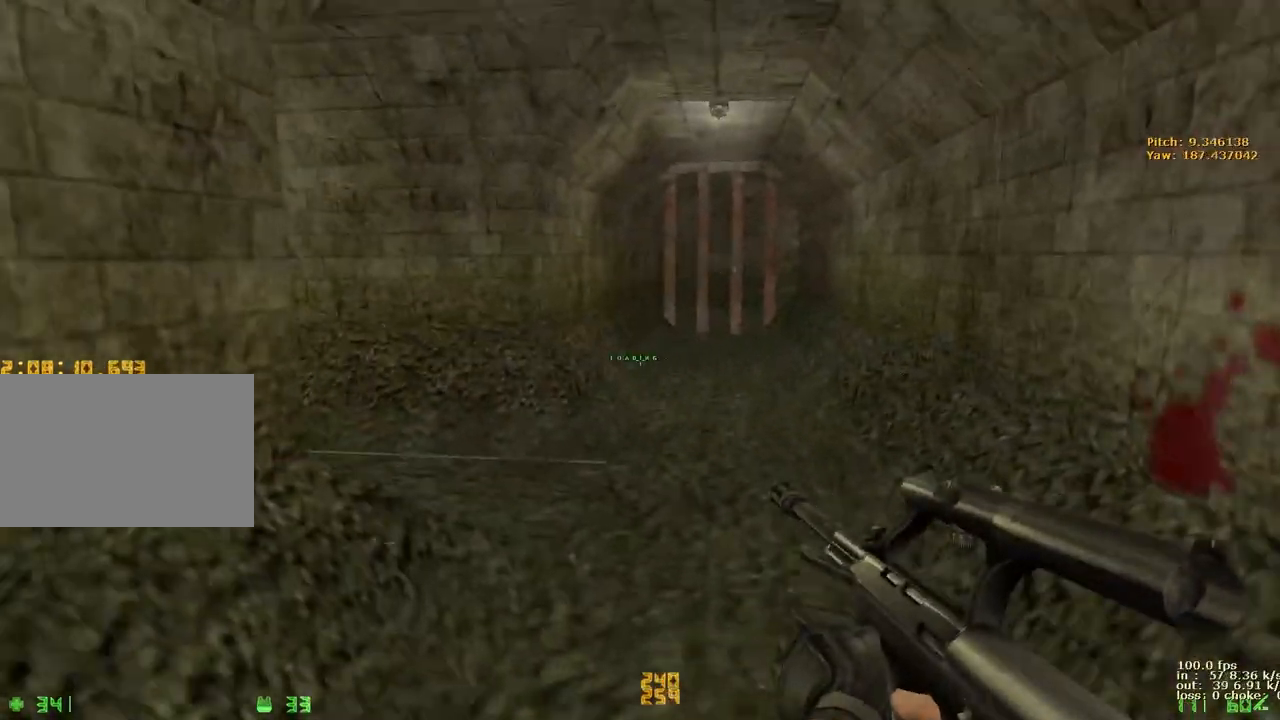
{"keys": ["d", "w"], "events": [[83, "d", "up"], [133, "d", "down"], [217, "d", "up"], [317, "d", "down"], [367, "d", "up"], [467, "d", "down"]]}
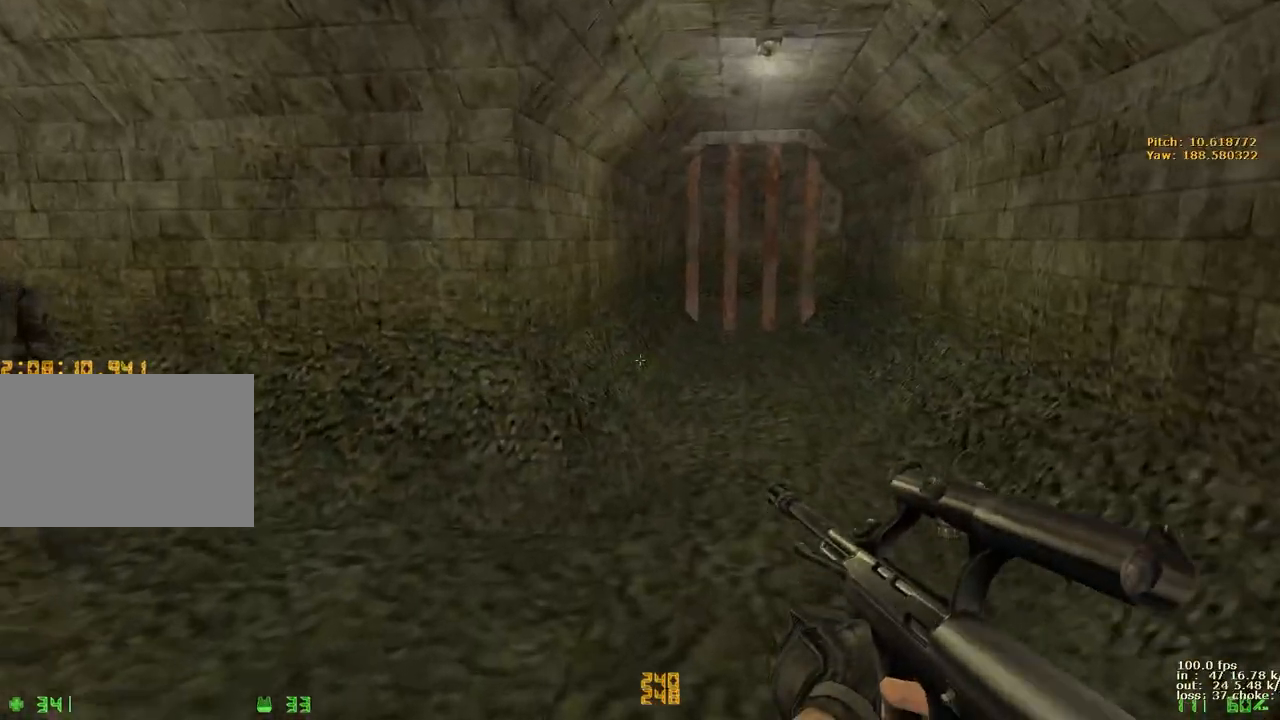
{"keys": ["a", "w"], "events": [[17, "d", "up"], [150, "d", "down"], [233, "a", "down"], [233, "d", "up"]]}
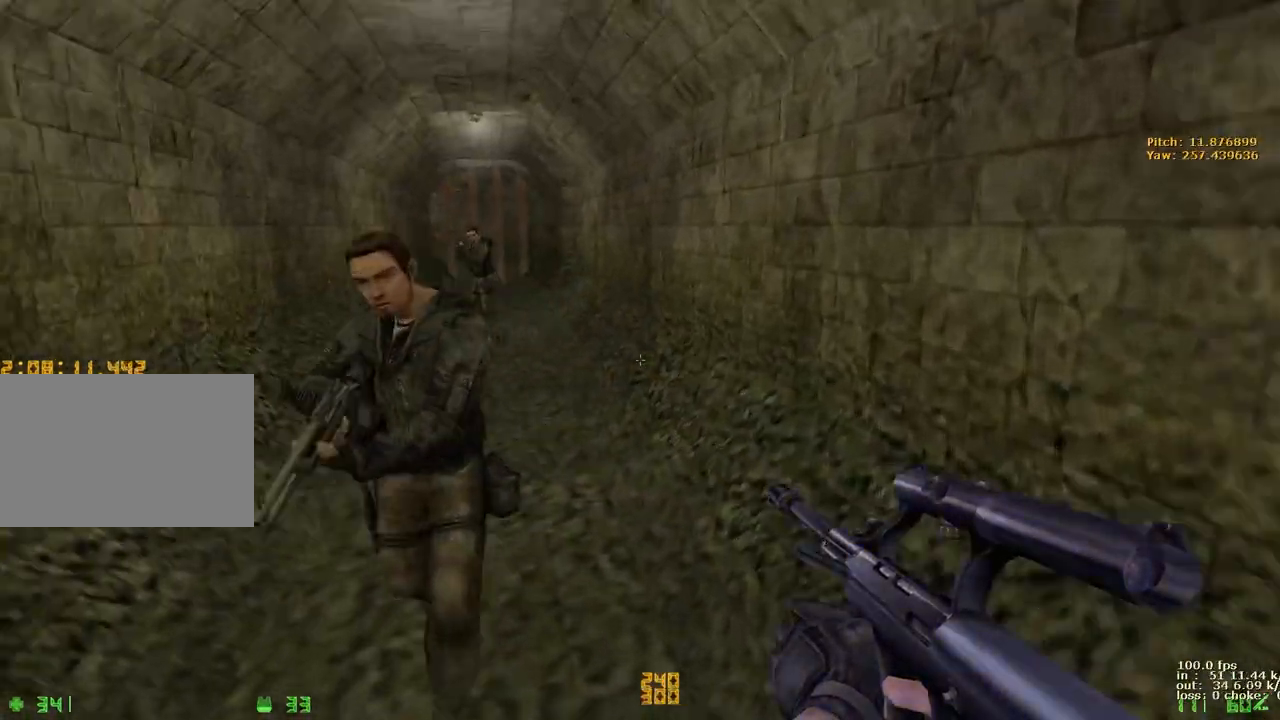
{"keys": [], "events": [[167, "a", "up"], [483, "w", "up"]]}
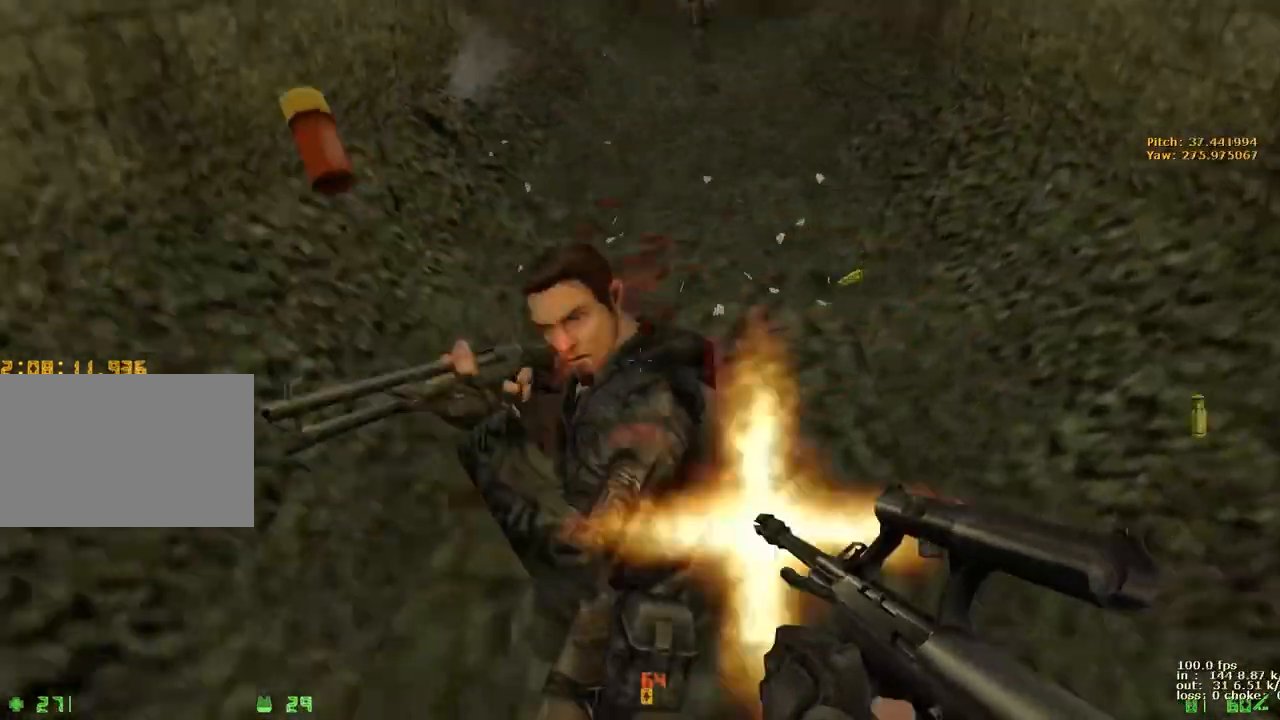
{"keys": ["w"], "events": [[317, "w", "down"]]}